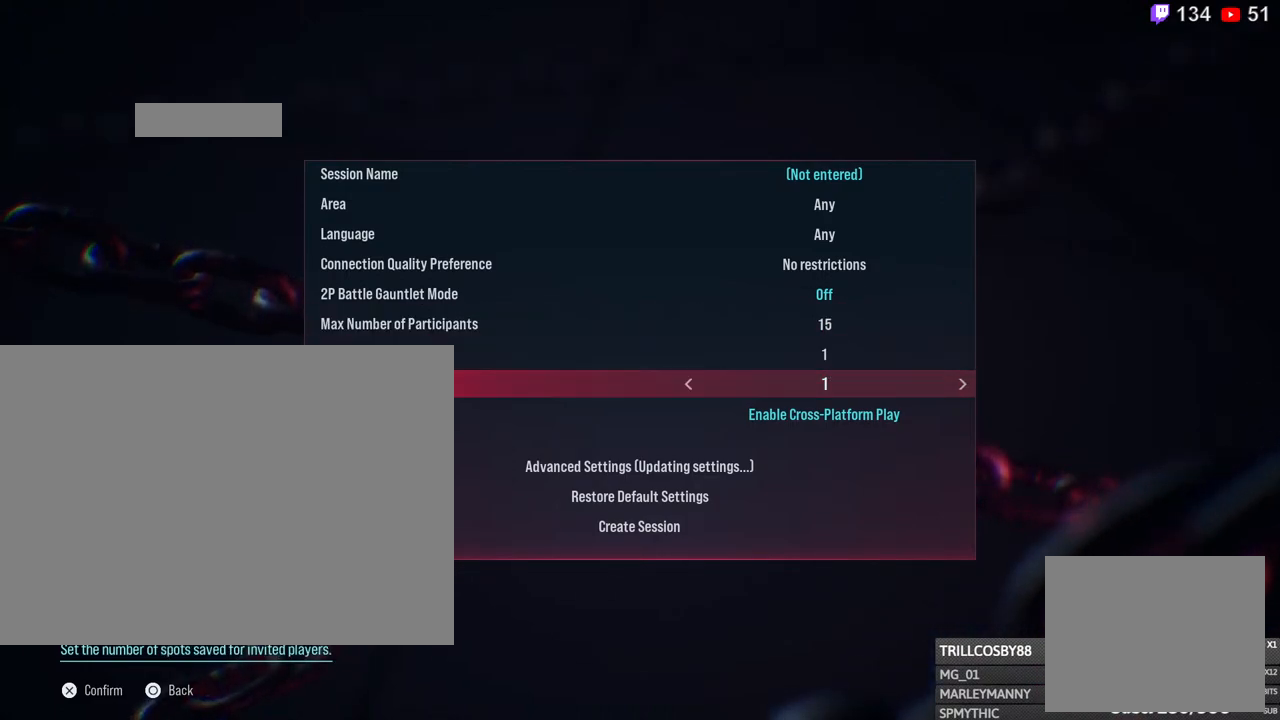
Gameplay with a controller (PlayStation layout); each line is a JSON object with the inputs held at the frame after it. "events" lists button and stick changes between this image and that frame as [ms after this image, input, new state], when the widget could be followed in between. Not read: R3.
{"buttons": [], "left_stick": "center", "right_stick": "center", "events": [[67, "DPAD_DOWN", "up"], [350, "DPAD_UP", "down"], [433, "DPAD_UP", "up"]]}
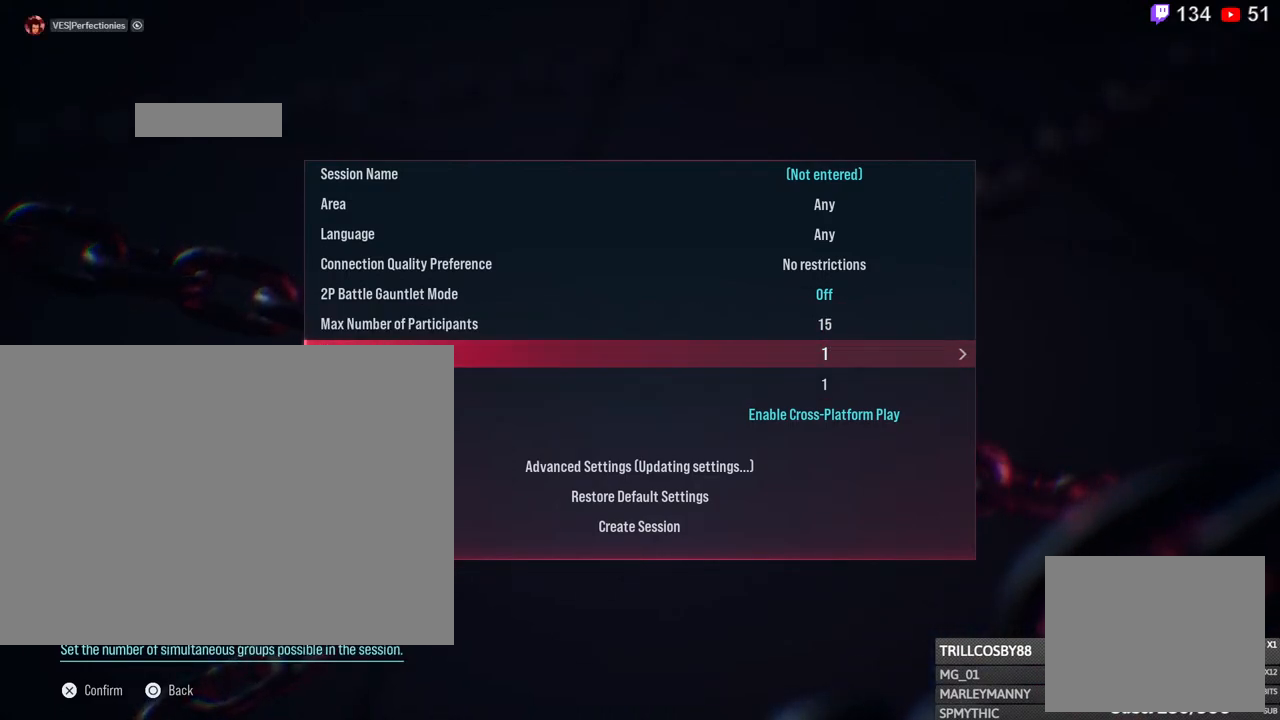
{"buttons": ["DPAD_RIGHT"], "left_stick": "center", "right_stick": "center", "events": [[17, "DPAD_RIGHT", "down"], [133, "DPAD_RIGHT", "up"], [467, "DPAD_RIGHT", "down"]]}
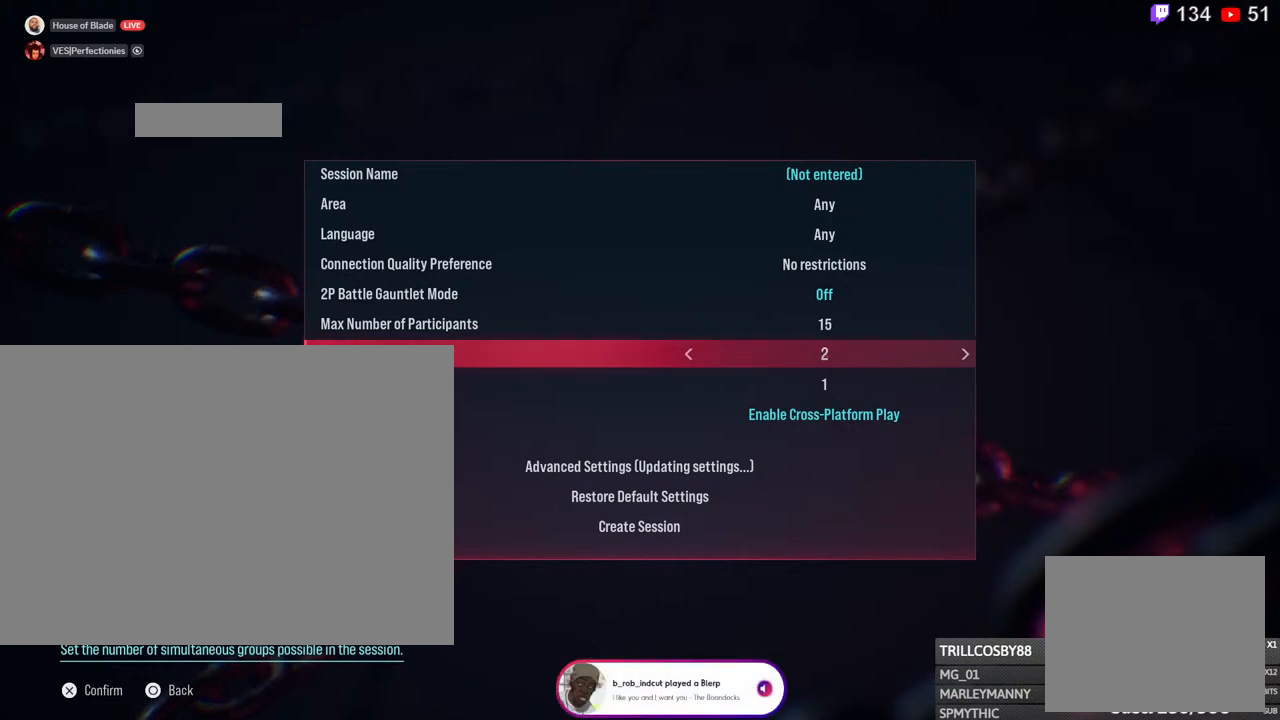
{"buttons": [], "left_stick": "center", "right_stick": "center", "events": [[50, "DPAD_RIGHT", "up"]]}
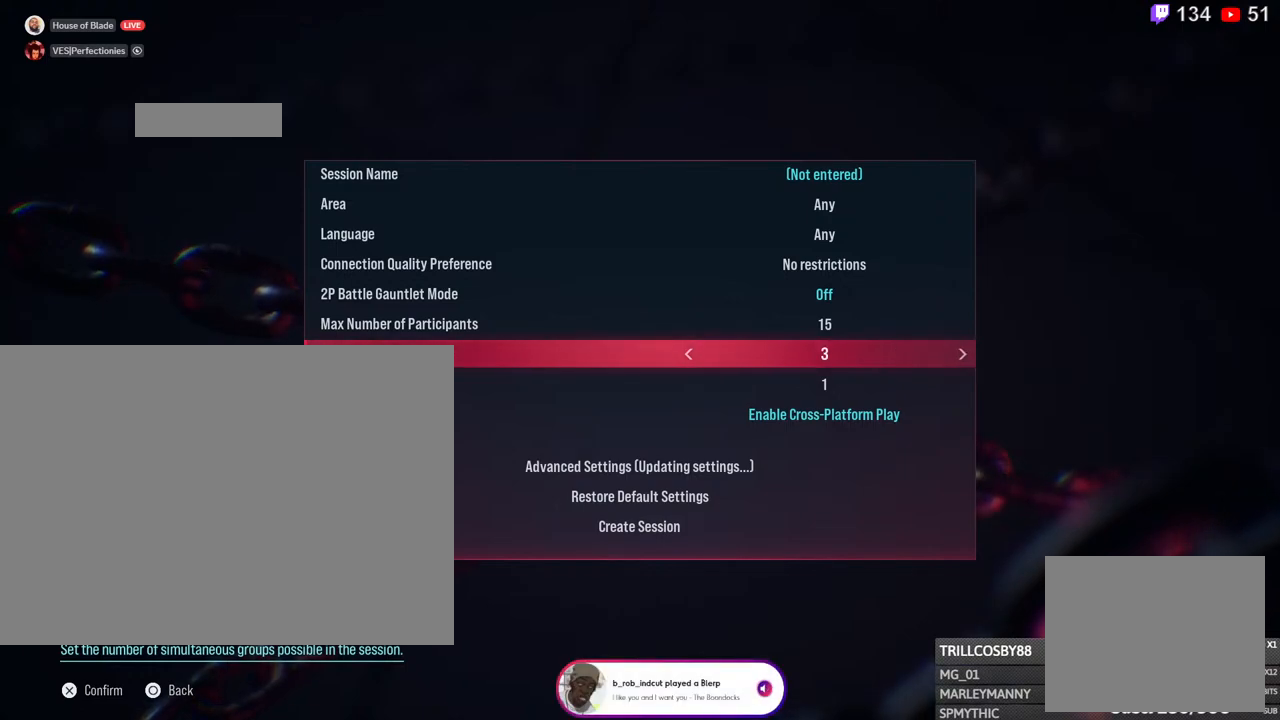
{"buttons": ["DPAD_DOWN"], "left_stick": "center", "right_stick": "center", "events": [[483, "DPAD_DOWN", "down"]]}
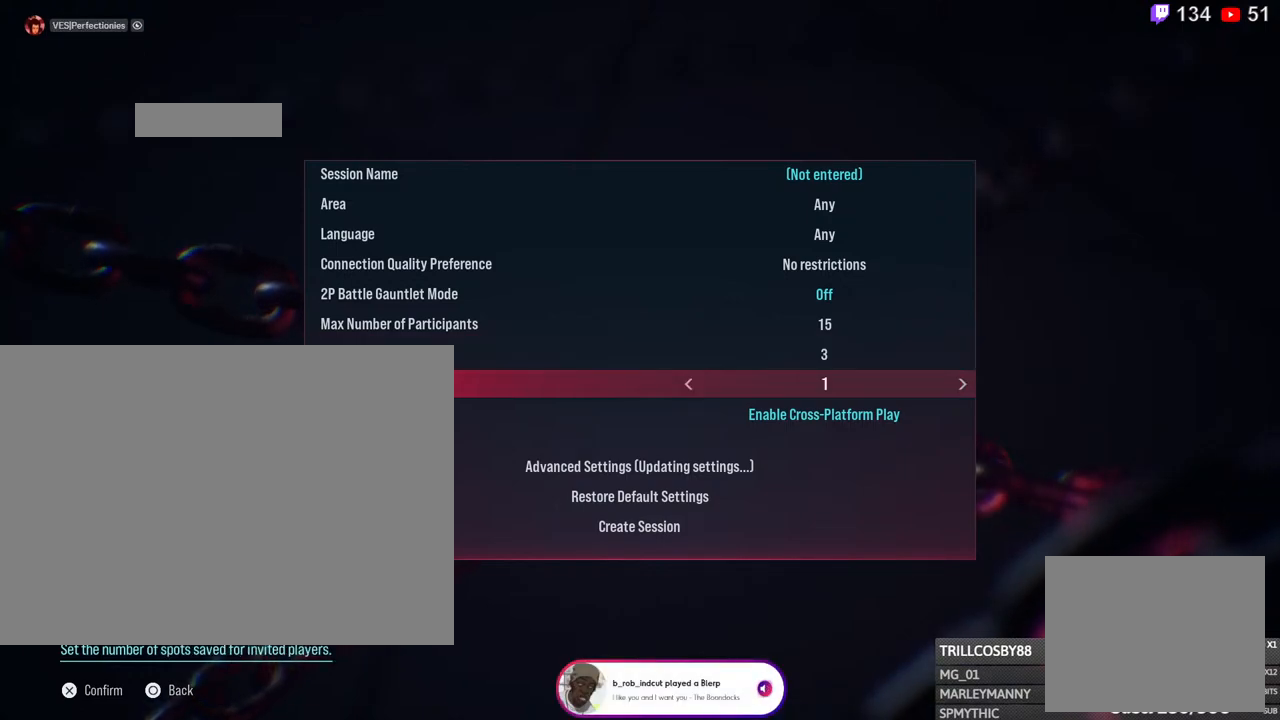
{"buttons": [], "left_stick": "center", "right_stick": "center", "events": [[67, "DPAD_DOWN", "up"]]}
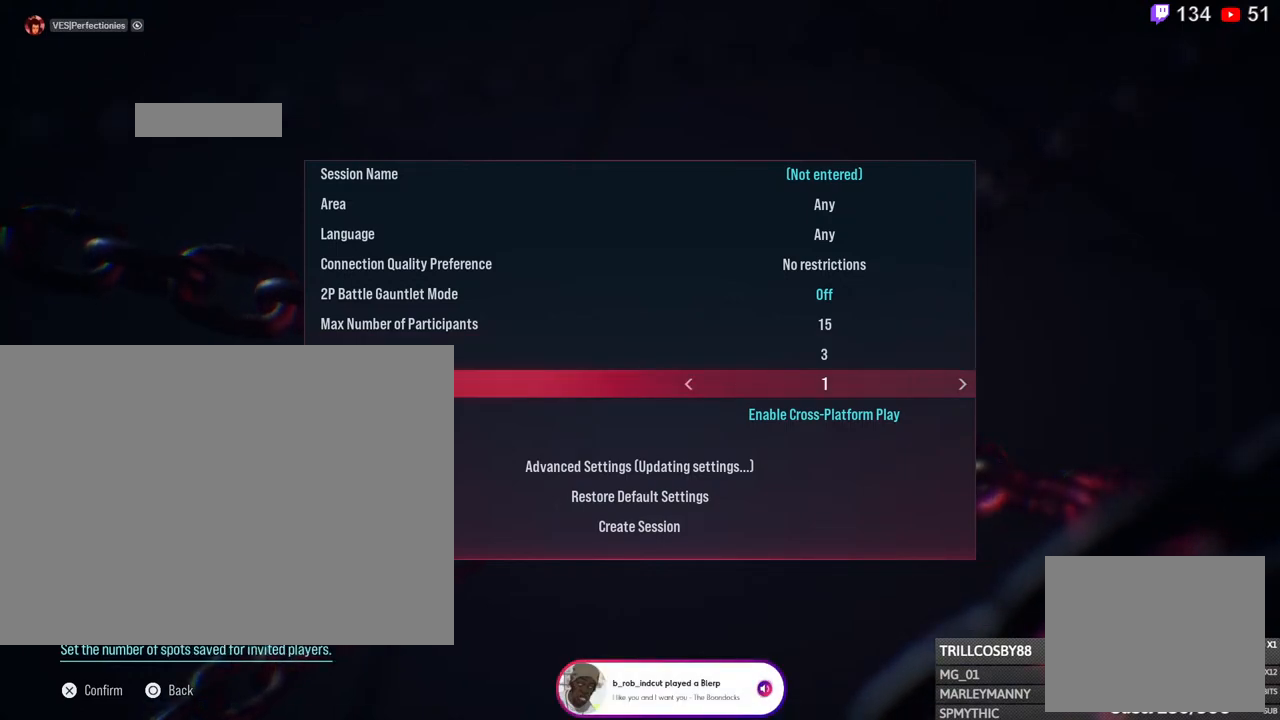
{"buttons": [], "left_stick": "center", "right_stick": "center", "events": [[17, "DPAD_RIGHT", "down"], [117, "DPAD_RIGHT", "up"], [267, "DPAD_LEFT", "down"], [333, "DPAD_LEFT", "up"], [417, "DPAD_LEFT", "down"], [500, "DPAD_LEFT", "up"]]}
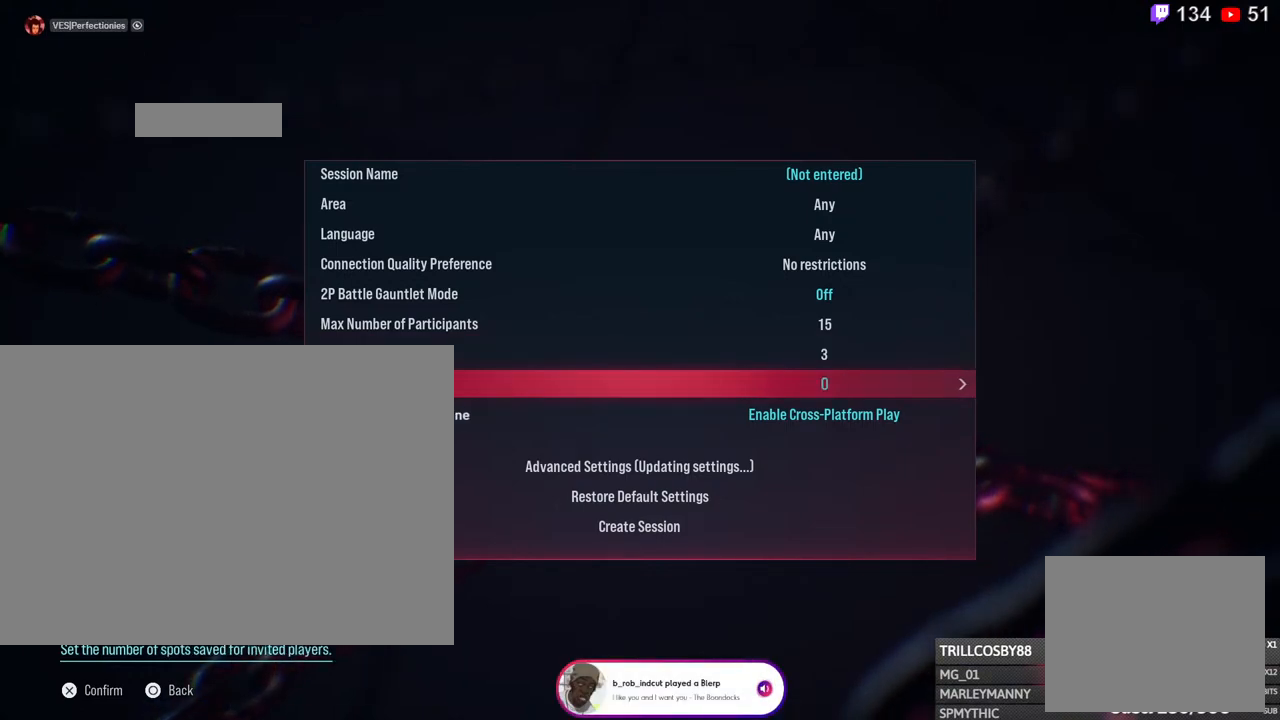
{"buttons": [], "left_stick": "center", "right_stick": "center", "events": [[117, "DPAD_DOWN", "down"], [200, "DPAD_DOWN", "up"]]}
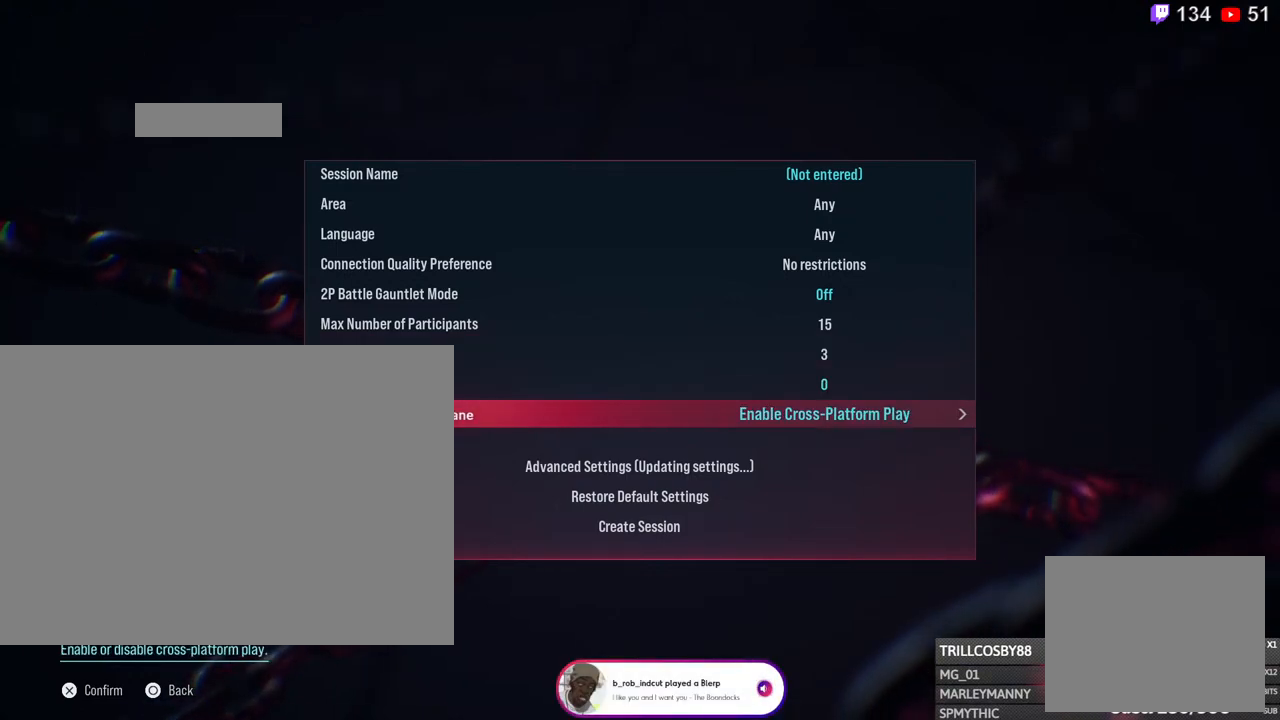
{"buttons": [], "left_stick": "center", "right_stick": "center", "events": [[333, "DPAD_DOWN", "down"], [400, "DPAD_DOWN", "up"]]}
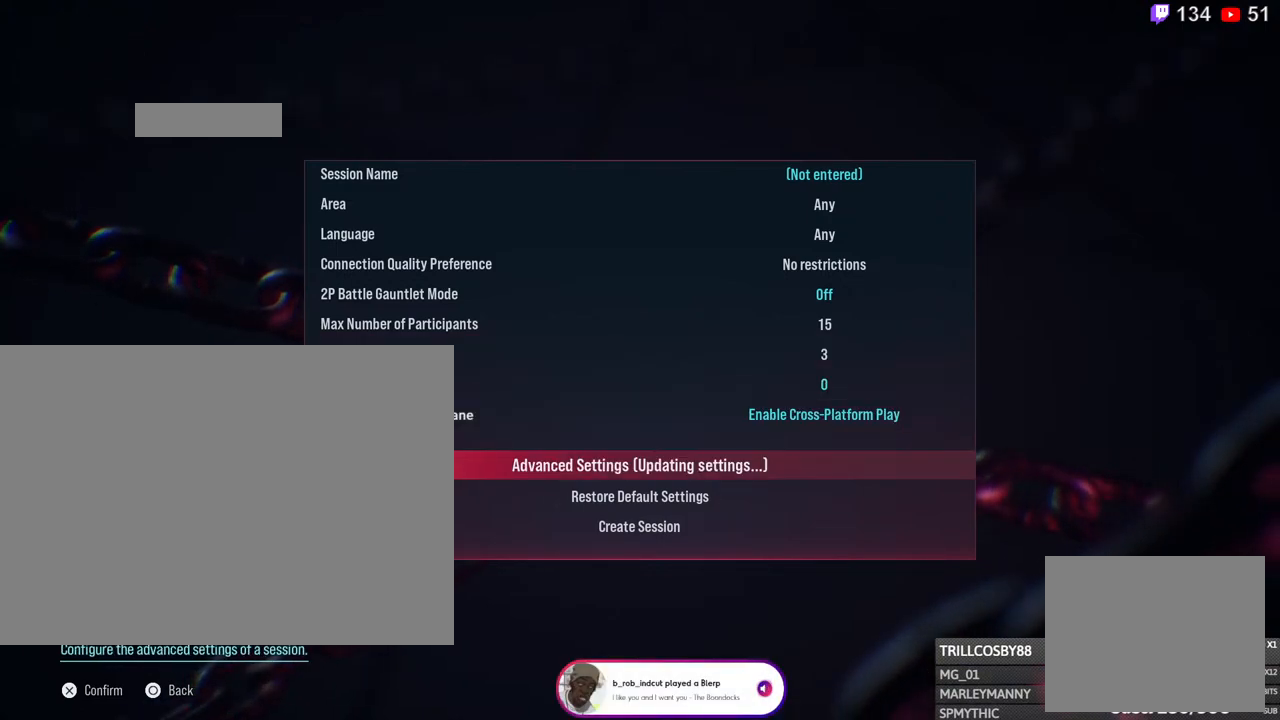
{"buttons": [], "left_stick": "center", "right_stick": "center", "events": [[133, "CROSS", "down"], [250, "CROSS", "up"]]}
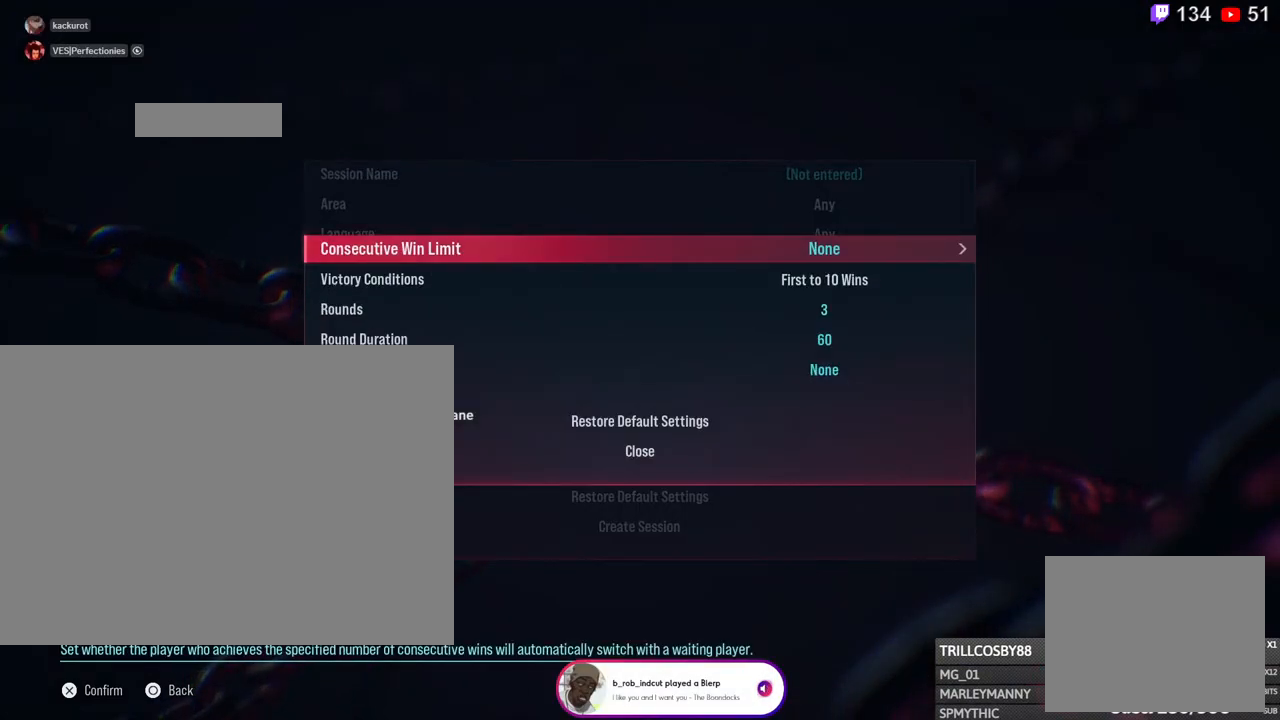
{"buttons": [], "left_stick": "center", "right_stick": "center", "events": [[200, "DPAD_DOWN", "down"], [233, "DPAD_DOWN", "up"]]}
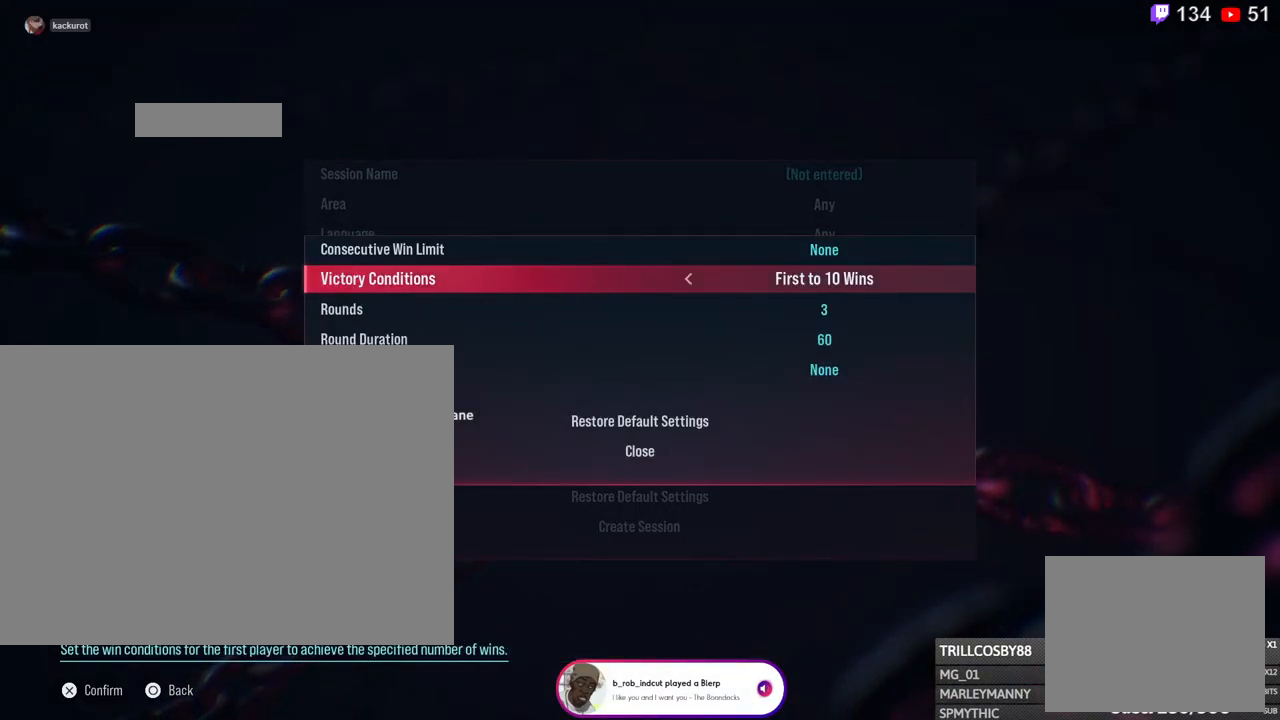
{"buttons": ["DPAD_LEFT"], "left_stick": "center", "right_stick": "center", "events": [[150, "DPAD_LEFT", "down"]]}
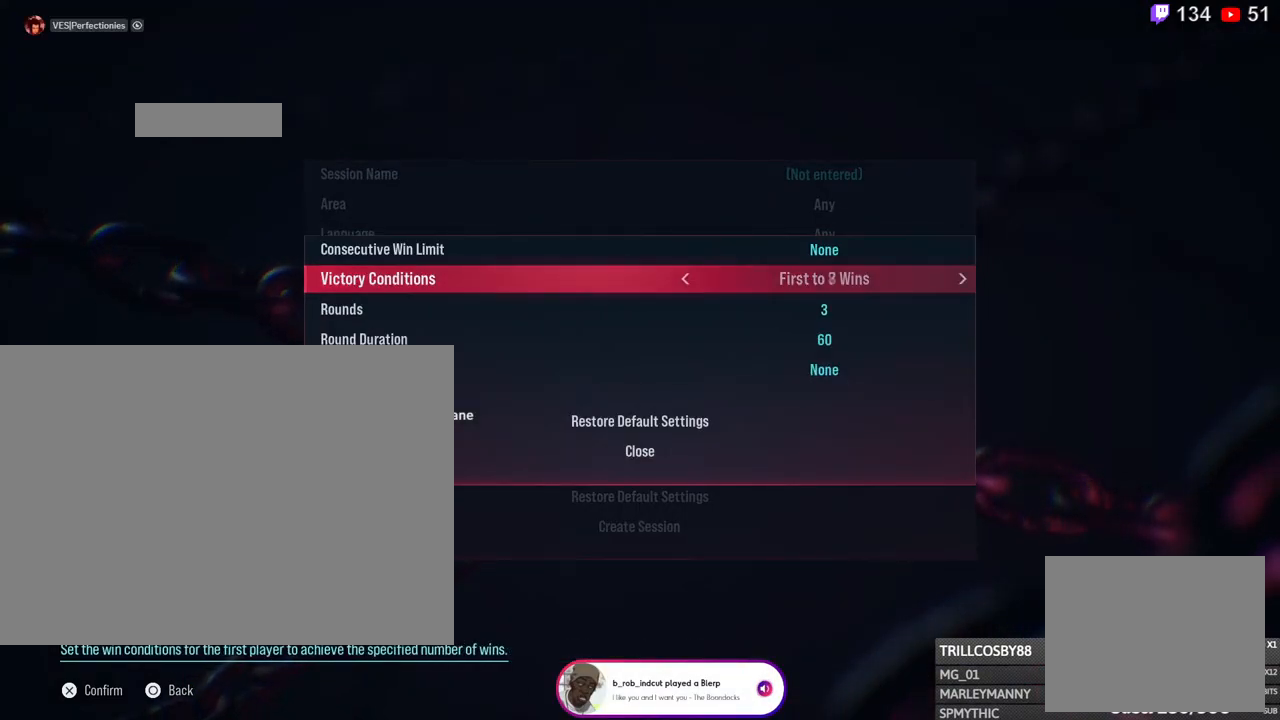
{"buttons": [], "left_stick": "center", "right_stick": "center", "events": [[367, "DPAD_LEFT", "up"]]}
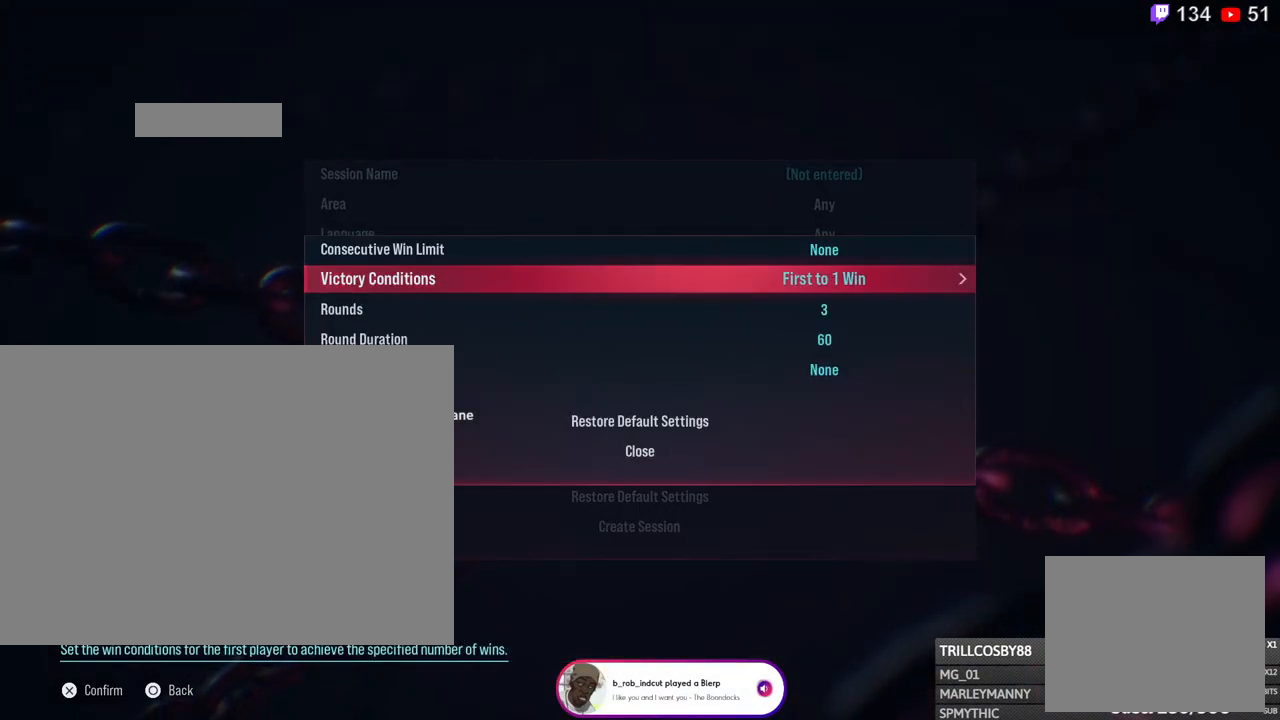
{"buttons": [], "left_stick": "center", "right_stick": "center", "events": []}
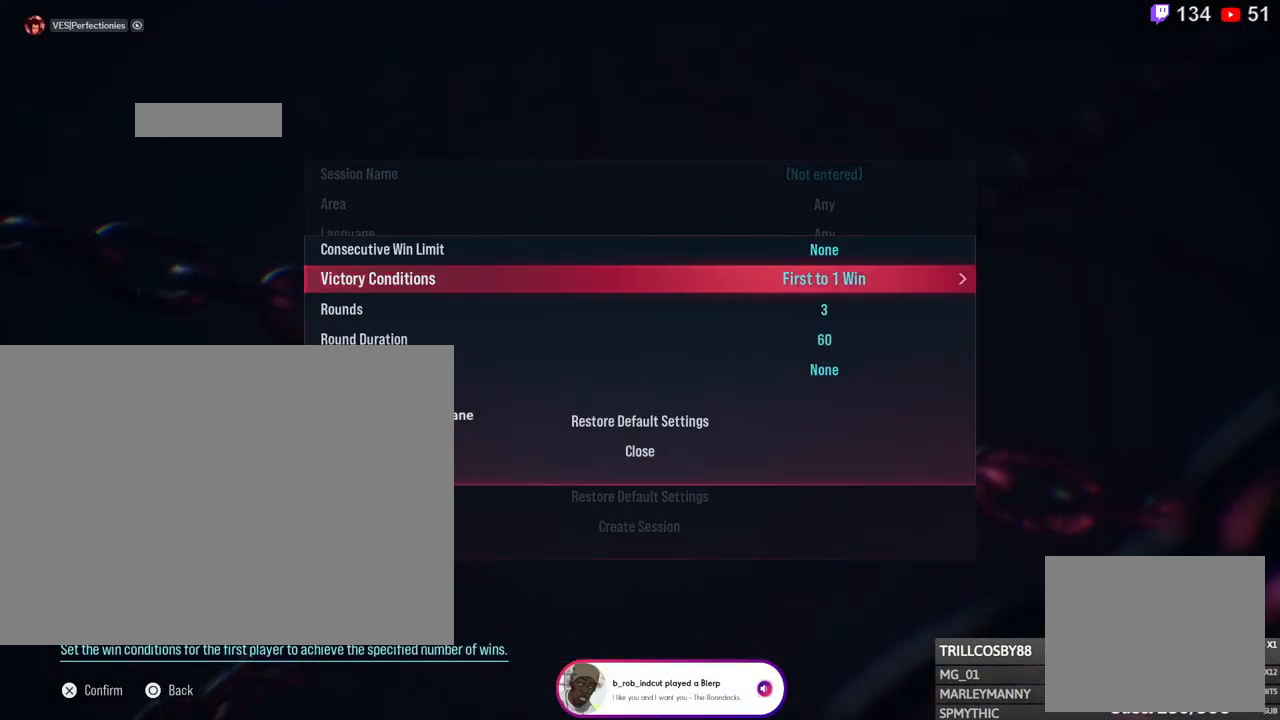
{"buttons": [], "left_stick": "center", "right_stick": "center", "events": []}
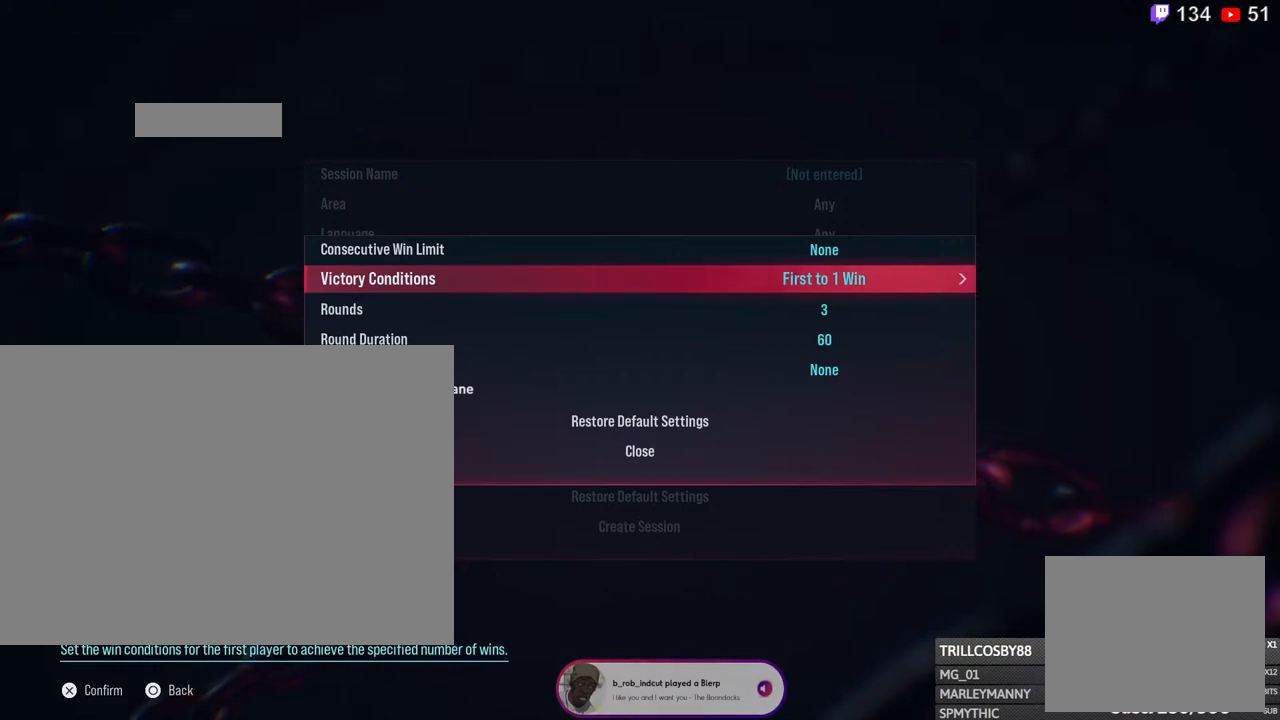
{"buttons": [], "left_stick": "center", "right_stick": "center", "events": []}
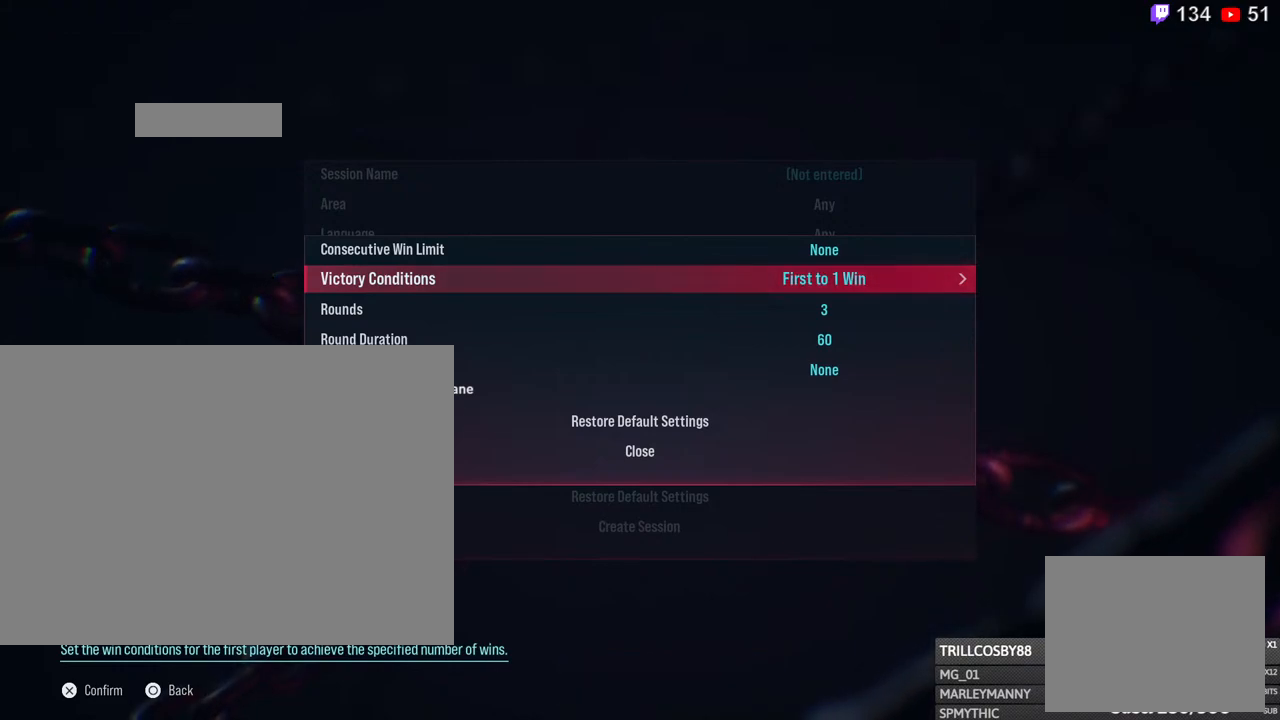
{"buttons": [], "left_stick": "center", "right_stick": "center", "events": []}
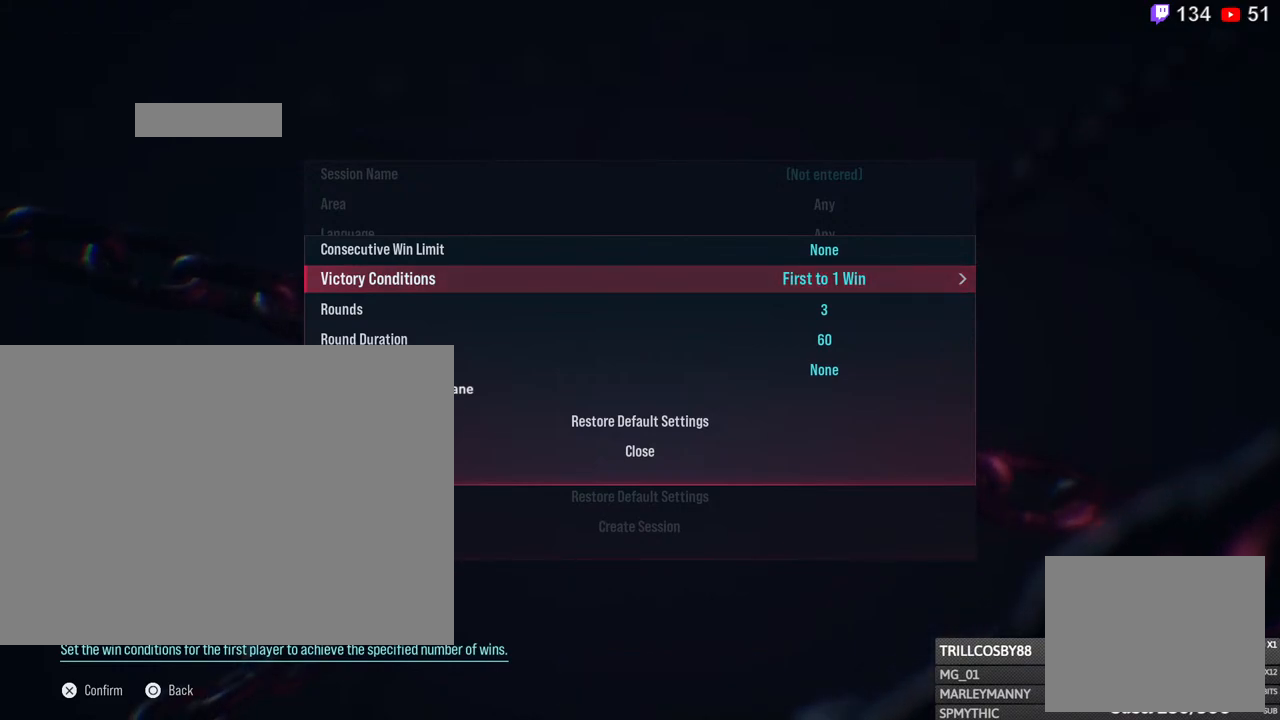
{"buttons": [], "left_stick": "center", "right_stick": "center", "events": []}
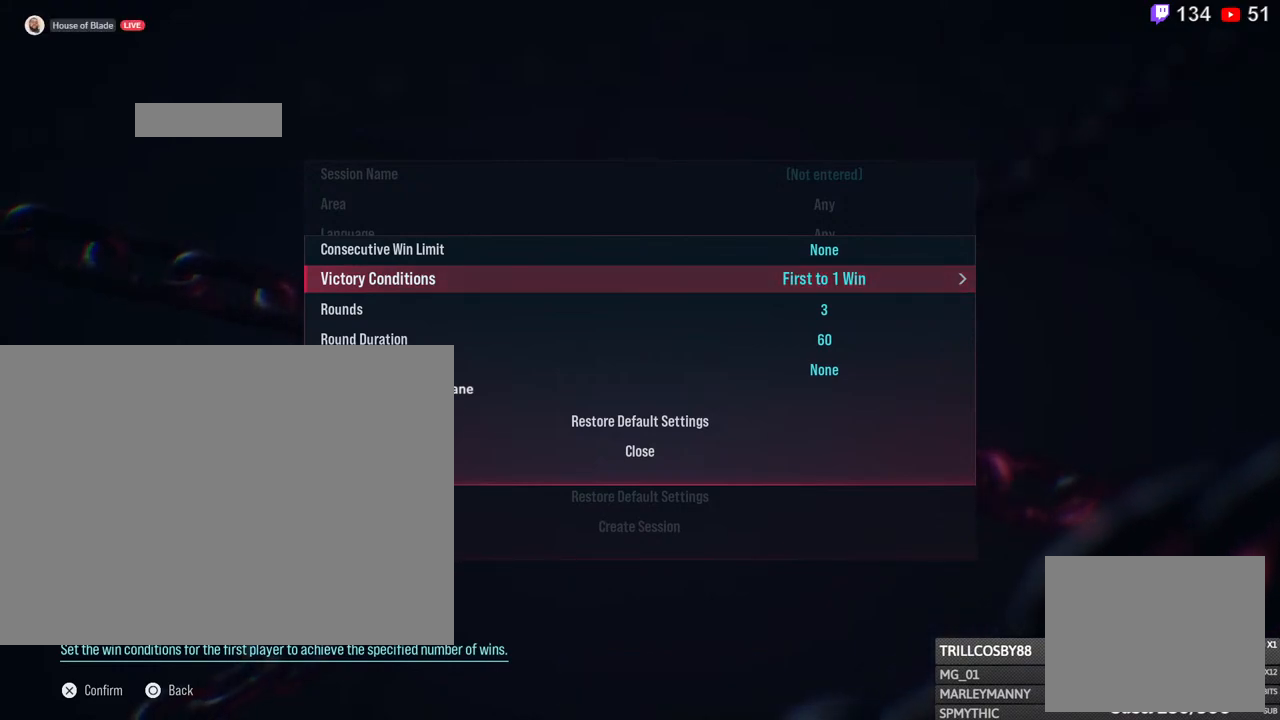
{"buttons": [], "left_stick": "center", "right_stick": "center", "events": []}
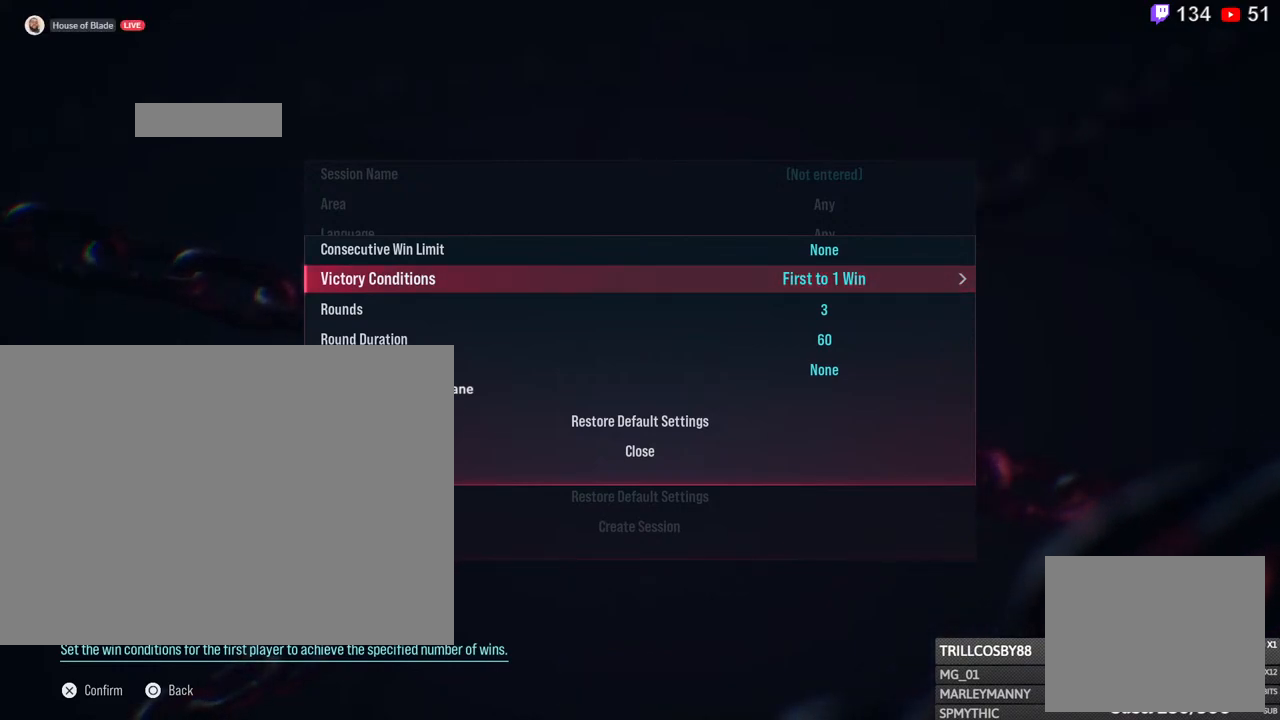
{"buttons": [], "left_stick": "center", "right_stick": "center", "events": [[50, "DPAD_DOWN", "down"], [133, "DPAD_DOWN", "up"], [233, "DPAD_DOWN", "down"], [317, "DPAD_DOWN", "up"], [417, "DPAD_DOWN", "down"], [500, "DPAD_DOWN", "up"]]}
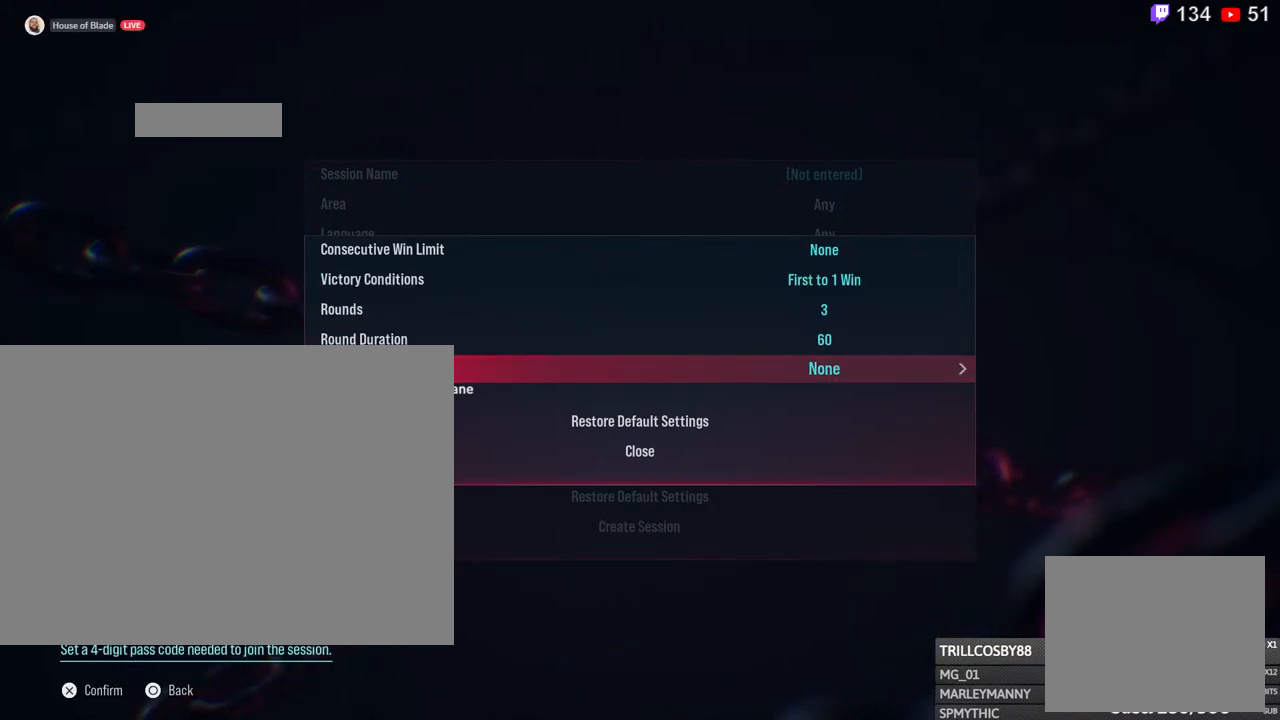
{"buttons": [], "left_stick": "center", "right_stick": "center", "events": [[200, "DPAD_DOWN", "down"], [217, "DPAD_DOWN", "up"]]}
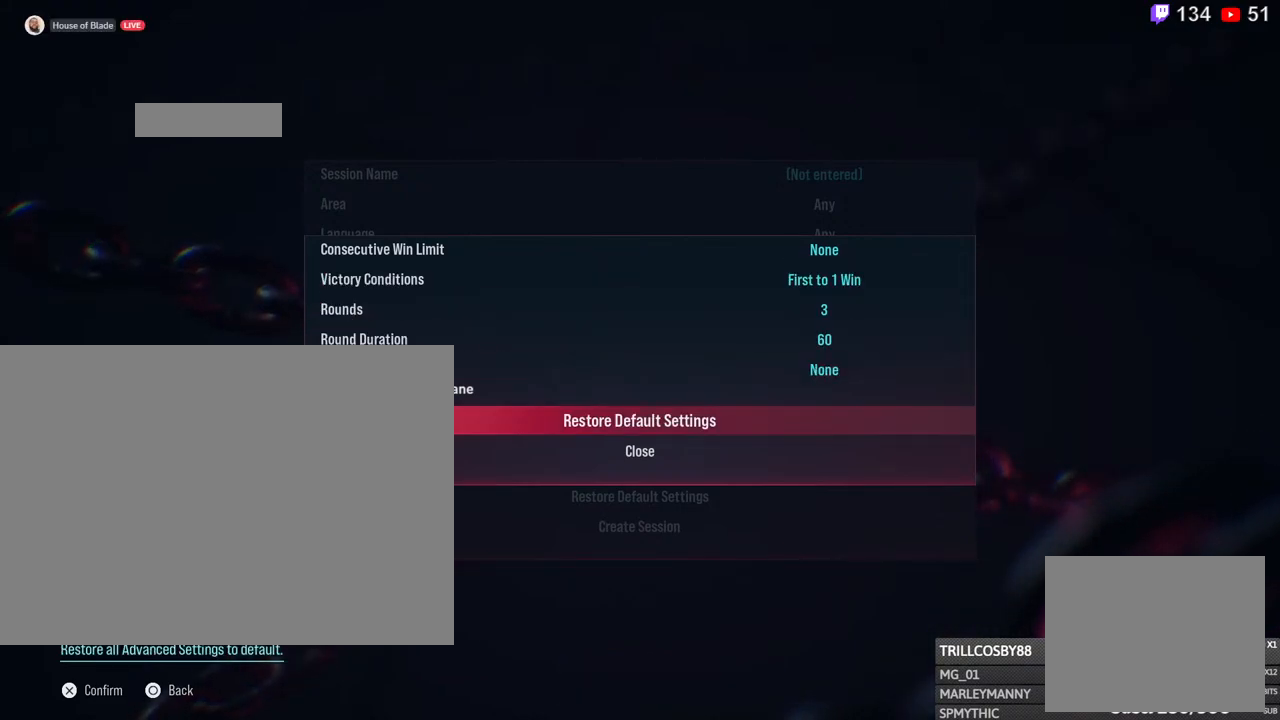
{"buttons": ["DPAD_UP"], "left_stick": "center", "right_stick": "center", "events": [[500, "DPAD_UP", "down"]]}
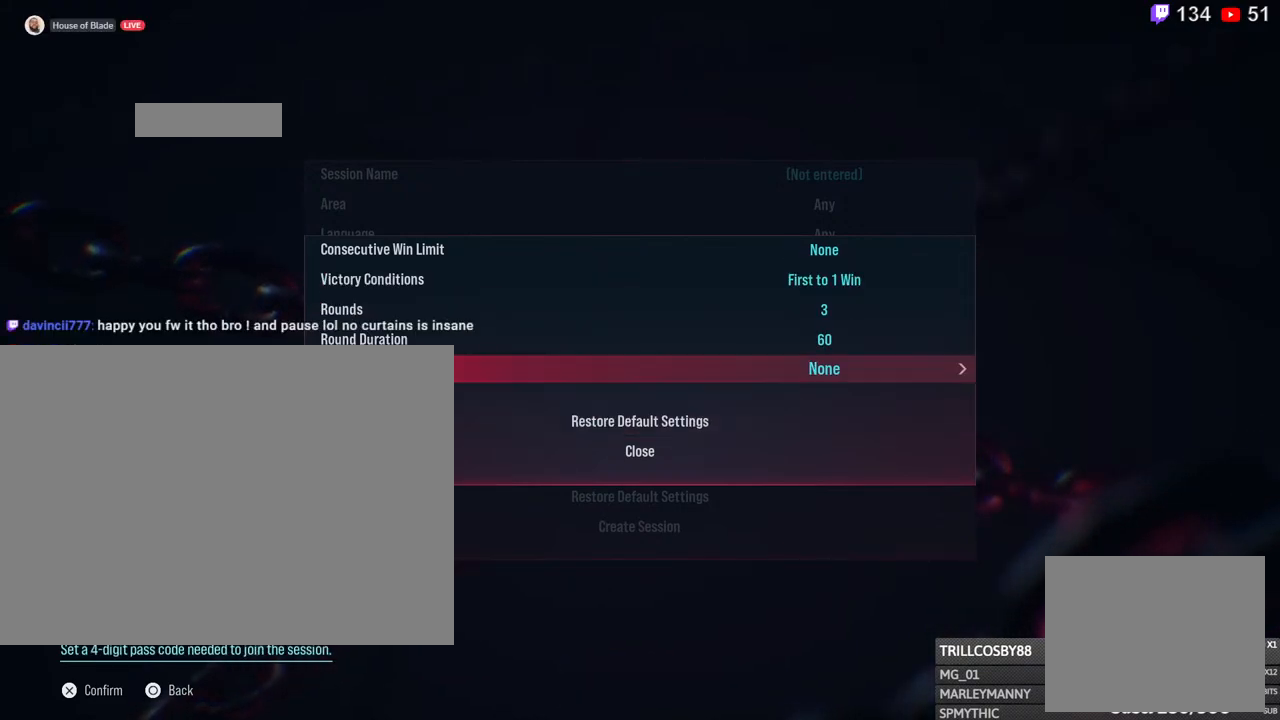
{"buttons": [], "left_stick": "center", "right_stick": "center", "events": [[50, "DPAD_UP", "up"], [217, "CROSS", "down"], [300, "CROSS", "up"]]}
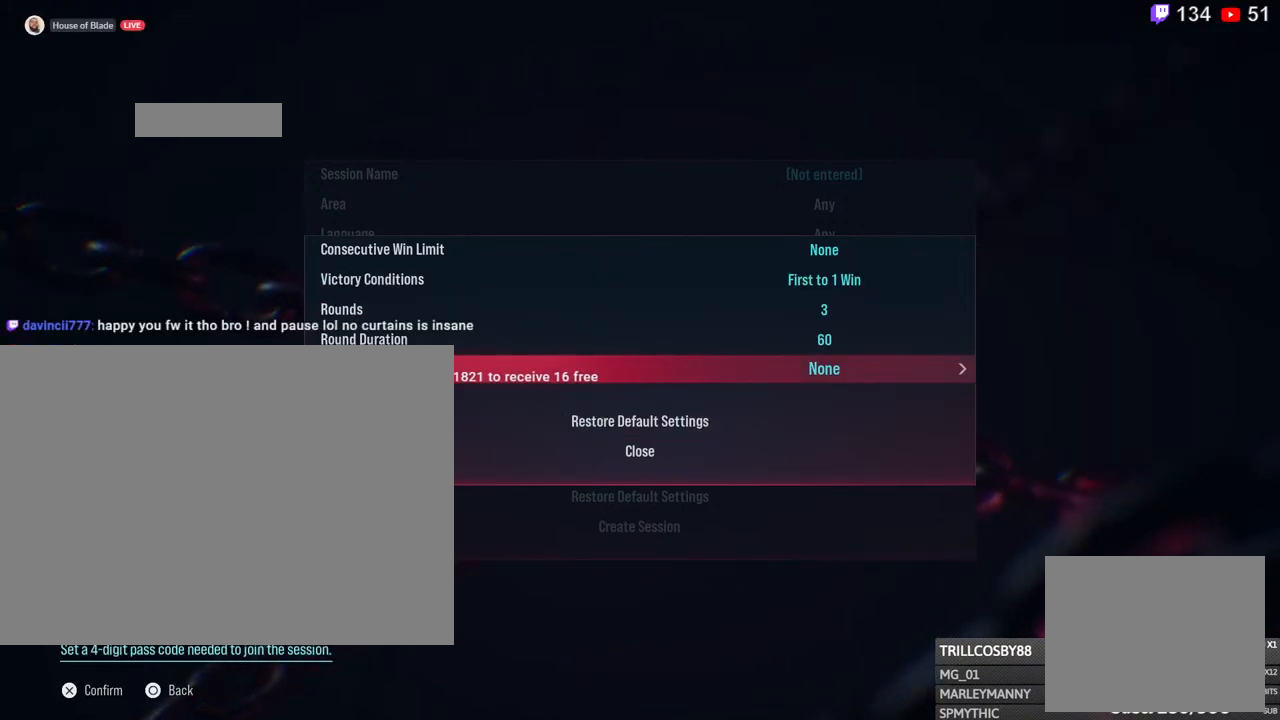
{"buttons": [], "left_stick": "center", "right_stick": "center", "events": [[33, "DPAD_RIGHT", "down"], [100, "DPAD_RIGHT", "up"]]}